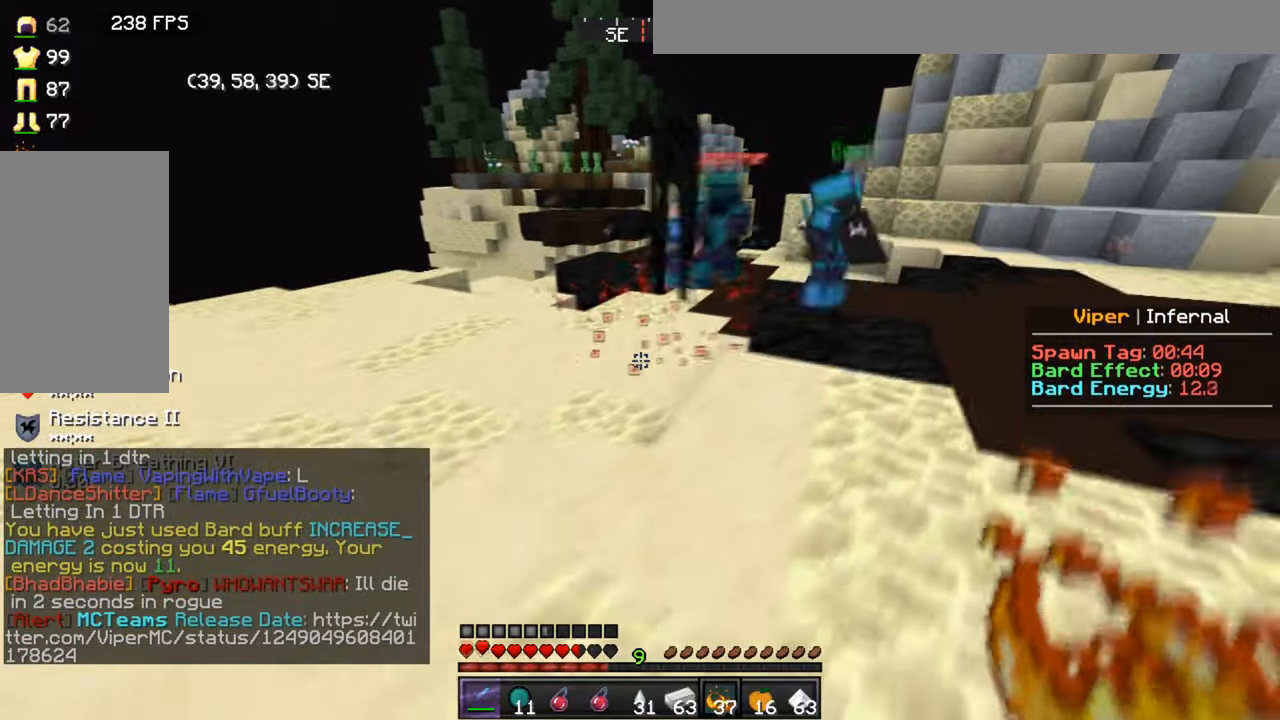
Gameplay with keyboard and mouse; each line is a JSON object with the keys and mouse buttons held at the frame after it. "events" lists presses ("down") and releases ("up") of "a", "d", "s", "w", "mouse_left" and "mouse_right" between this image and that frame as [ms after this image, input, new state], when the widget could be followed in between. "mouse_left", "mouse_right" = the "left", "right" buttons of the "mouse" list. No other keys are recorded. Fast repeated clicks can show as one long hold. Mouse movement is not recorded.
{"keys": ["a", "s"], "mouse": [], "events": [[100, "a", "up"], [133, "d", "down"], [367, "a", "down"], [367, "d", "up"]]}
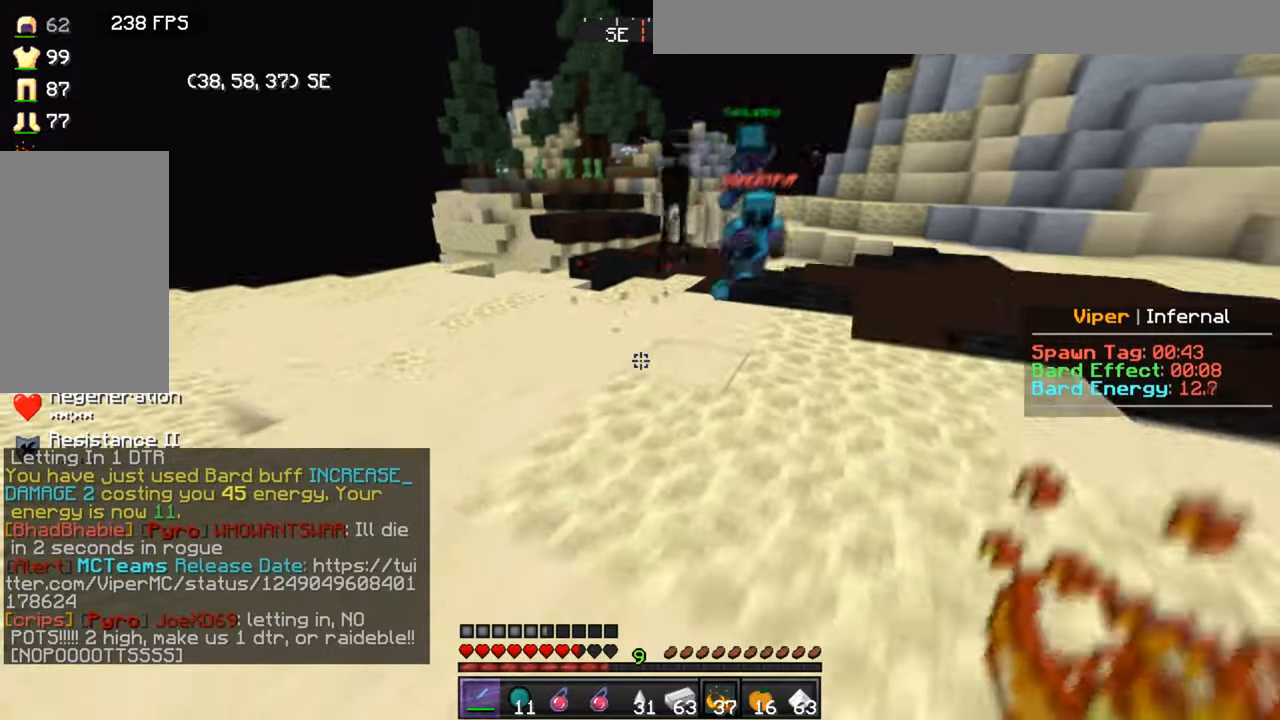
{"keys": ["d", "s"], "mouse": [], "events": [[234, "a", "up"], [334, "d", "down"]]}
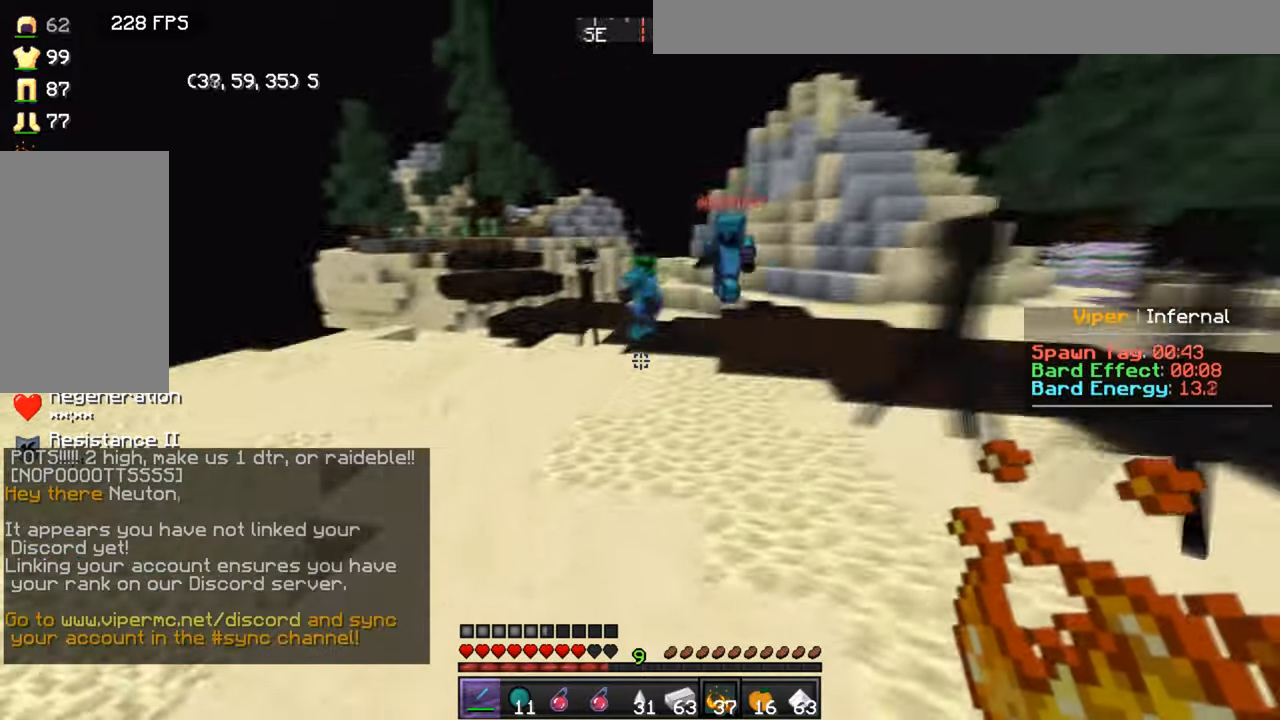
{"keys": ["d", "w"], "mouse": [], "events": [[33, "s", "up"], [434, "w", "down"]]}
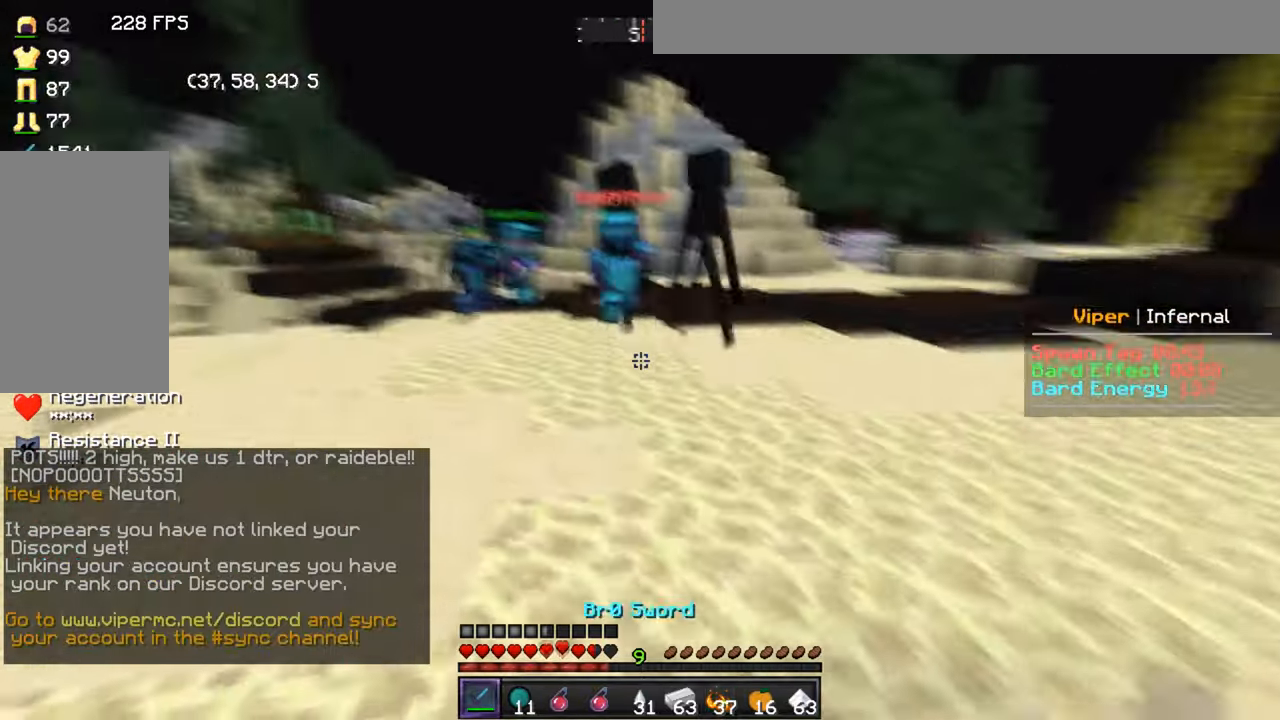
{"keys": ["d", "s"], "mouse": ["left"], "events": [[200, "d", "up"], [301, "mouse_left", "down"], [367, "d", "down"], [401, "w", "up"], [434, "s", "down"]]}
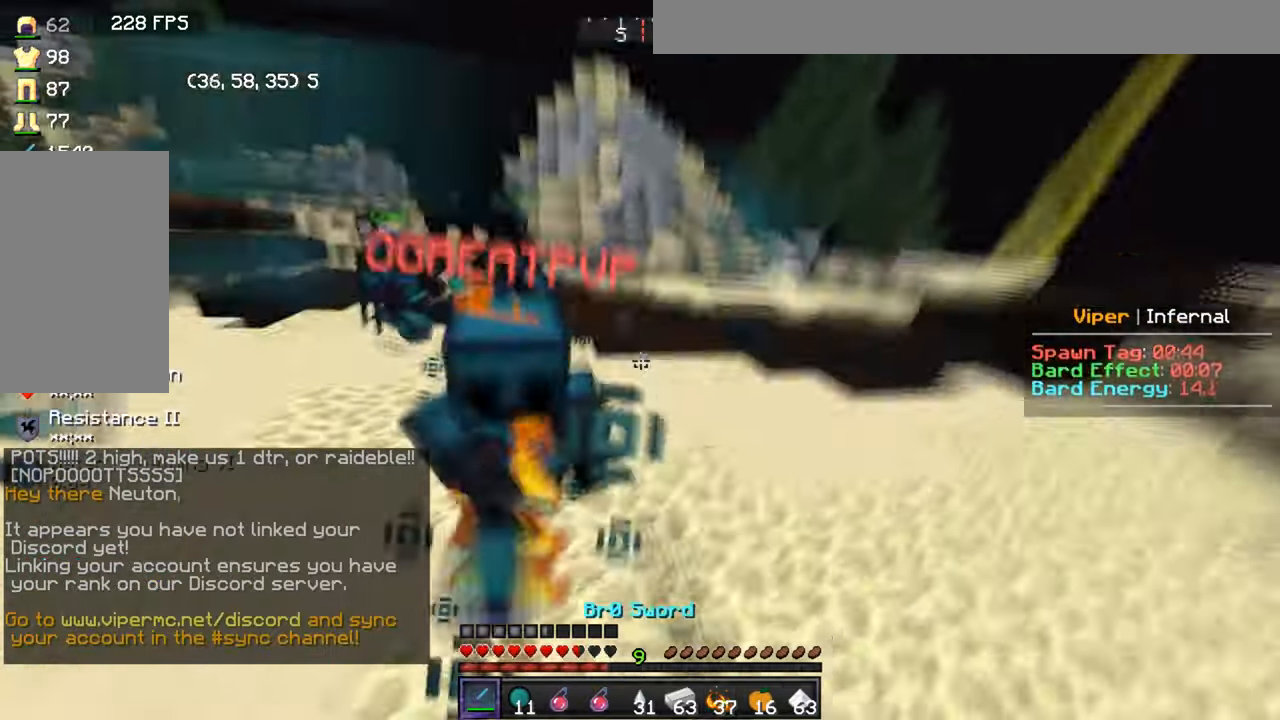
{"keys": ["a", "s"], "mouse": ["left"]}
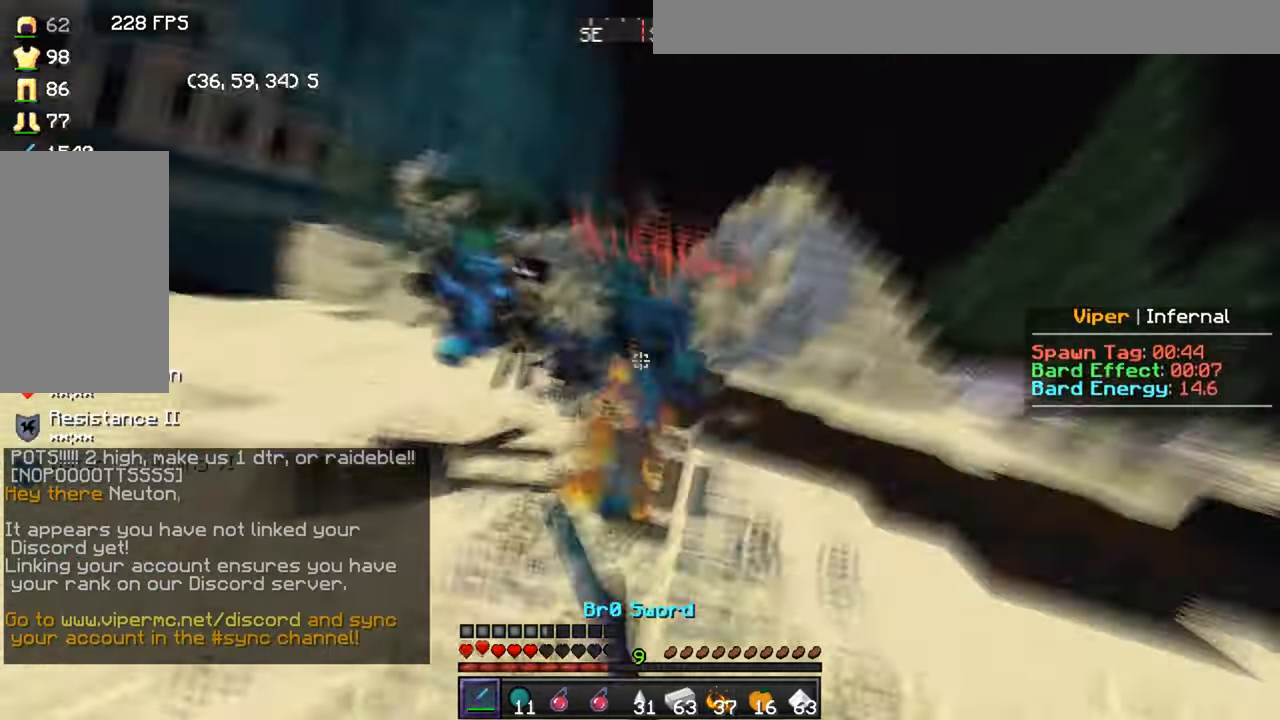
{"keys": ["w"], "mouse": ["right"], "events": [[200, "s", "up"], [234, "mouse_left", "up"], [301, "w", "down"], [367, "a", "up"], [434, "mouse_right", "down"]]}
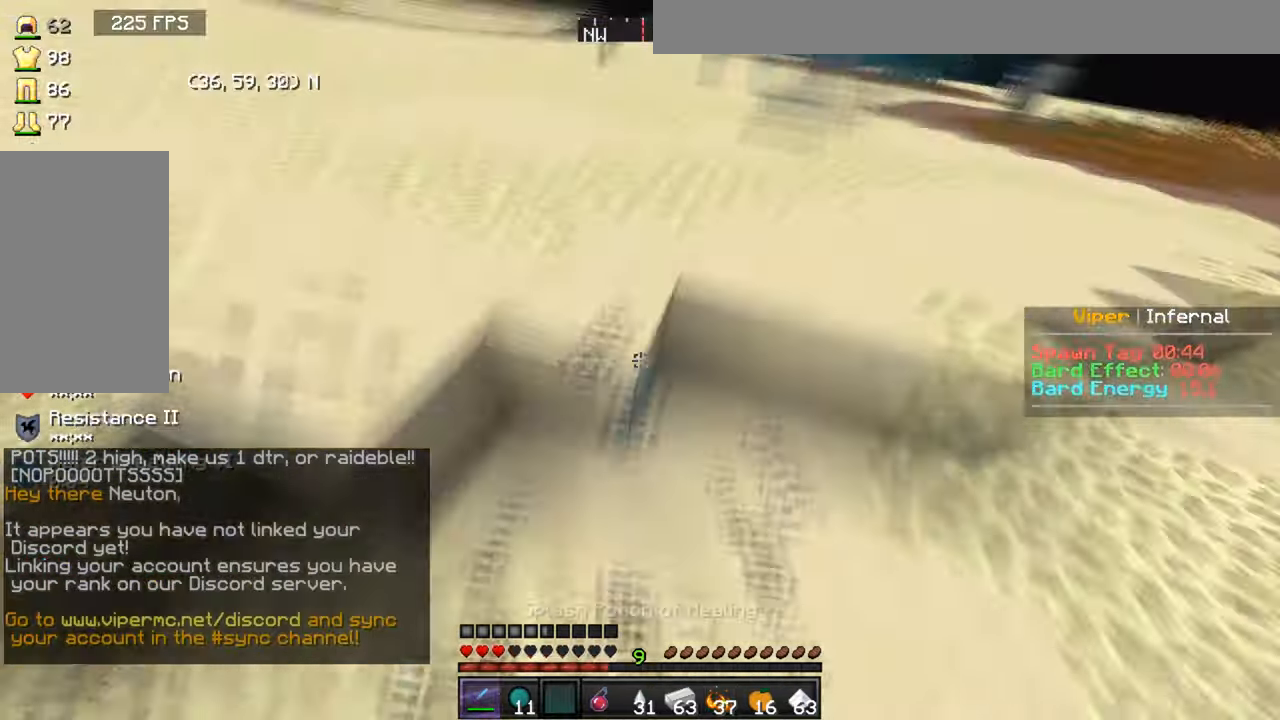
{"keys": ["w"], "mouse": ["right"], "events": [[67, "mouse_right", "up"], [400, "mouse_right", "down"]]}
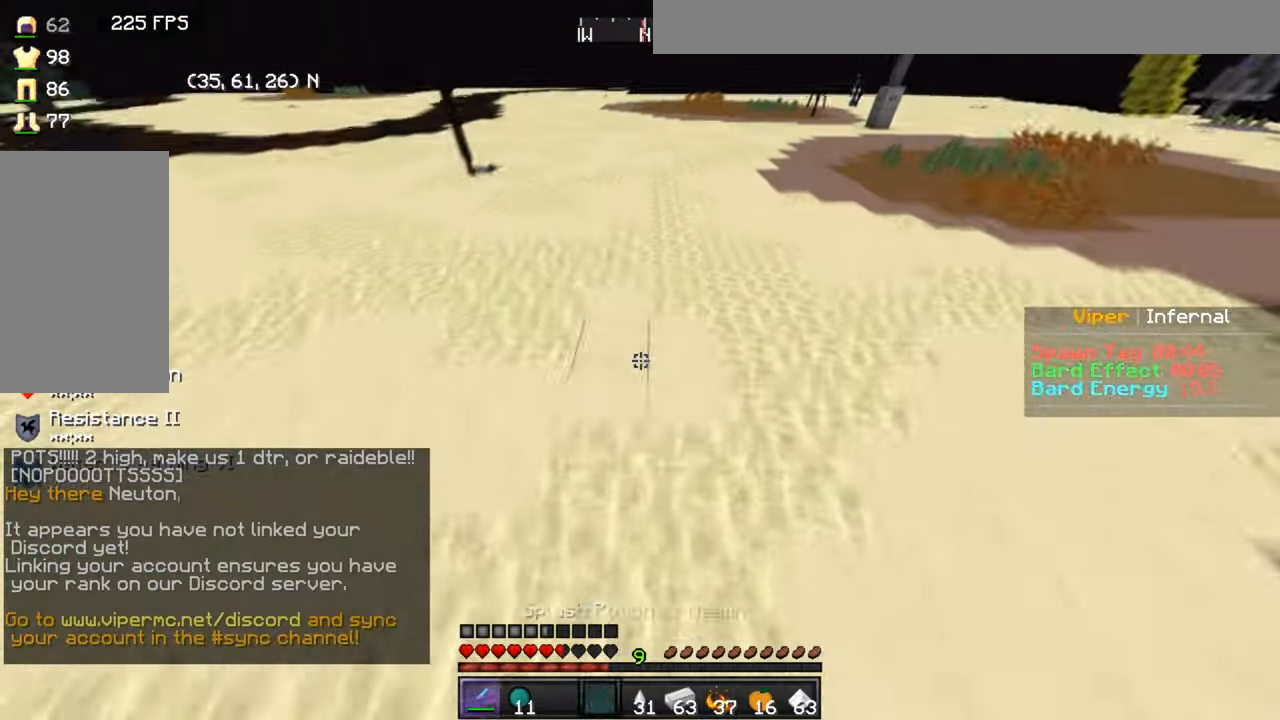
{"keys": ["w"], "mouse": [], "events": [[34, "mouse_right", "up"]]}
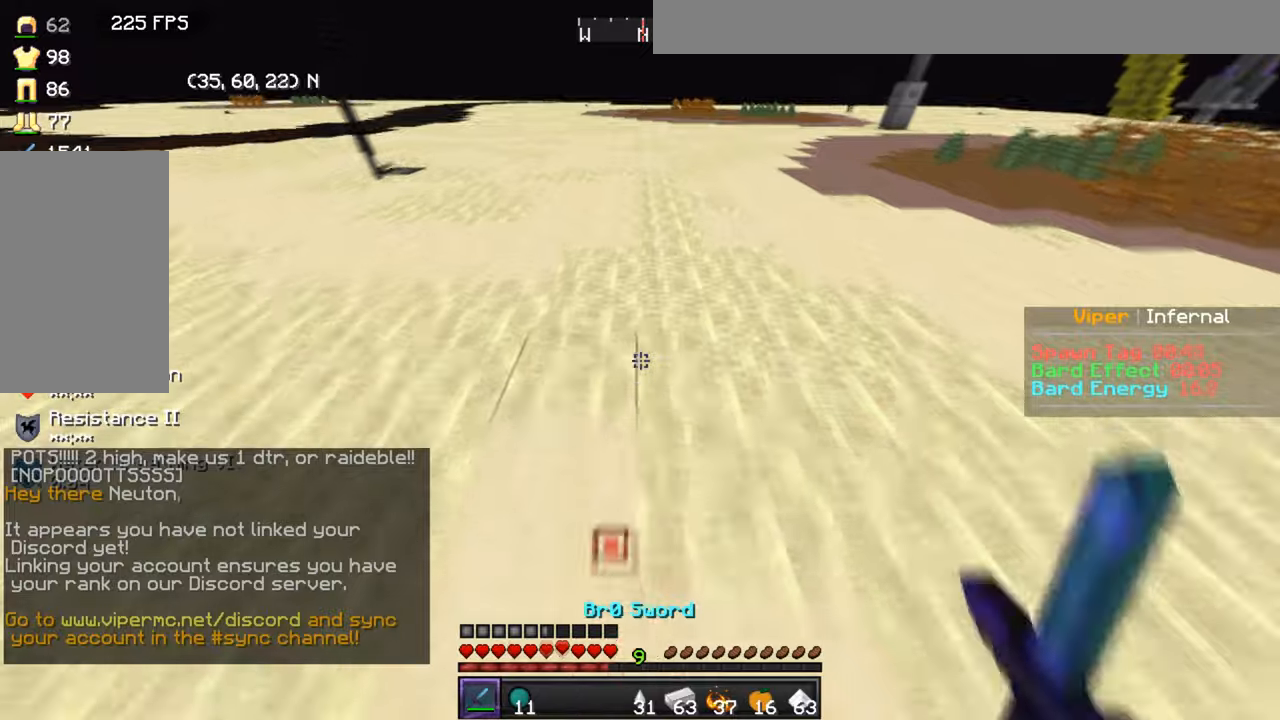
{"keys": ["d", "s"], "mouse": [], "events": [[300, "d", "down"], [367, "a", "down"], [367, "w", "up"], [434, "s", "down"], [501, "a", "up"]]}
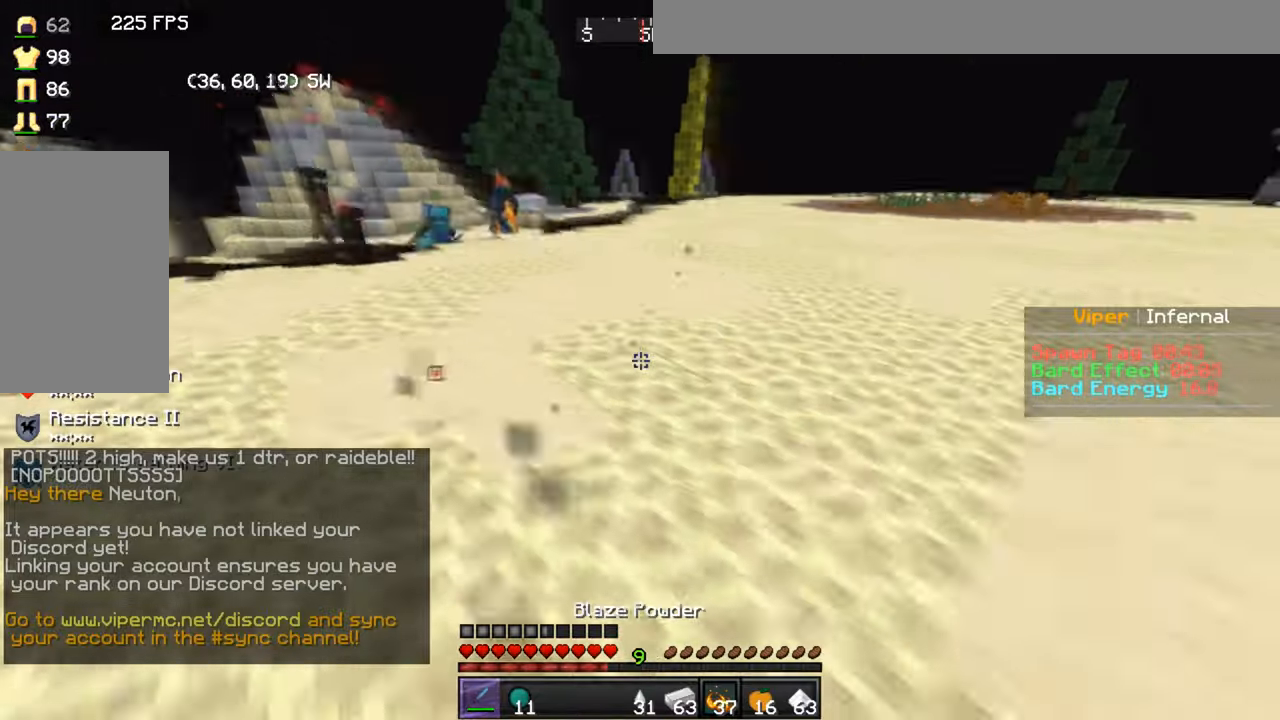
{"keys": ["d", "w"], "mouse": [], "events": [[233, "s", "up"], [300, "w", "down"]]}
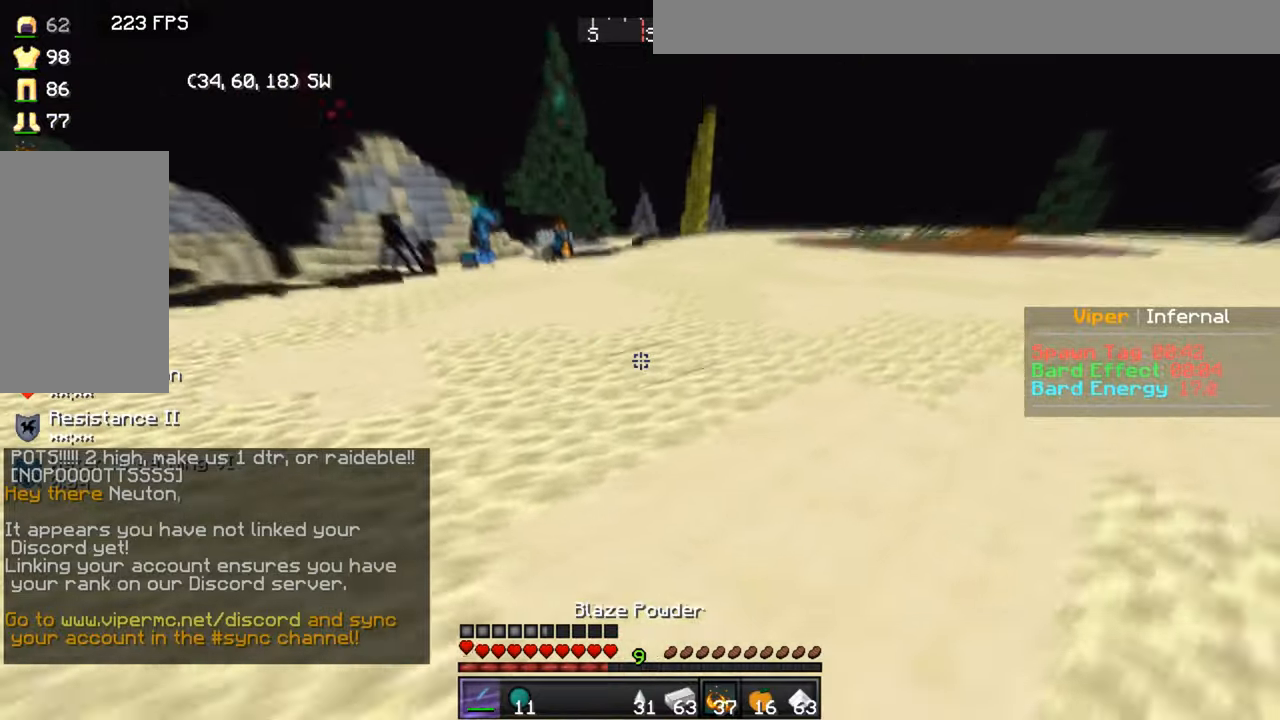
{"keys": ["a", "w"], "mouse": [], "events": [[167, "w", "up"], [233, "a", "down"], [333, "d", "up"], [367, "w", "down"]]}
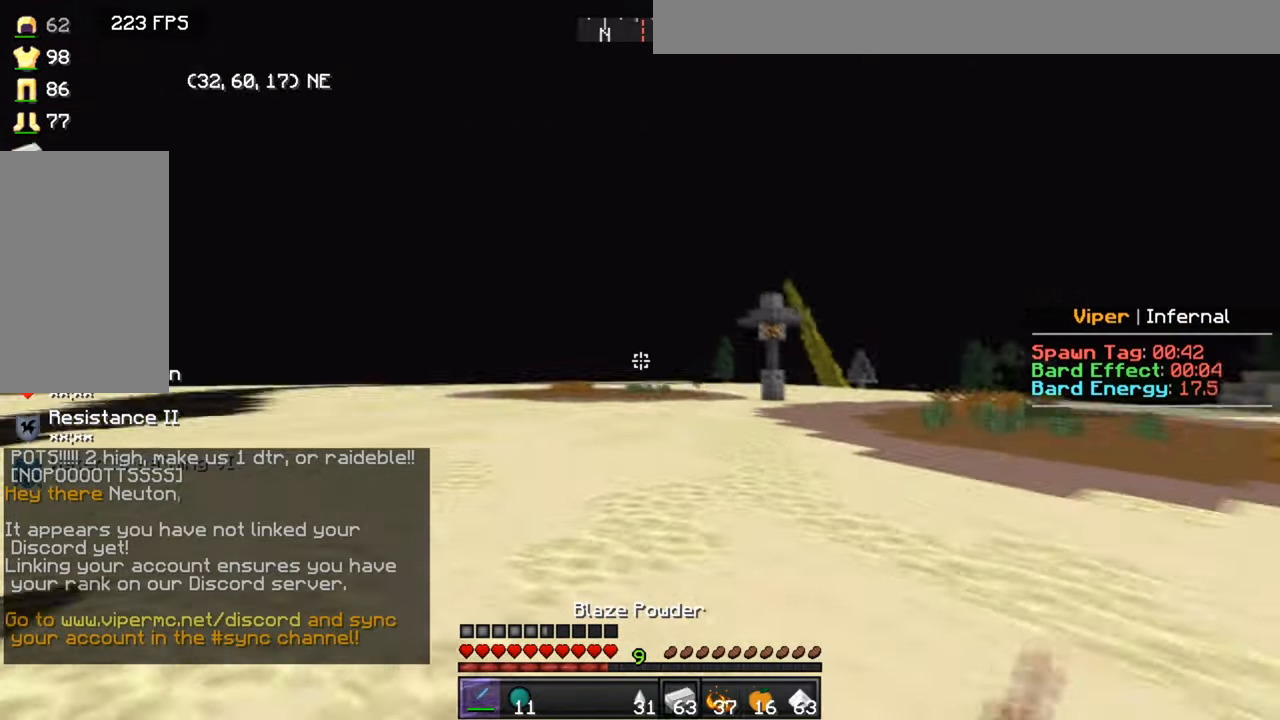
{"keys": ["w"], "mouse": [], "events": [[34, "a", "up"]]}
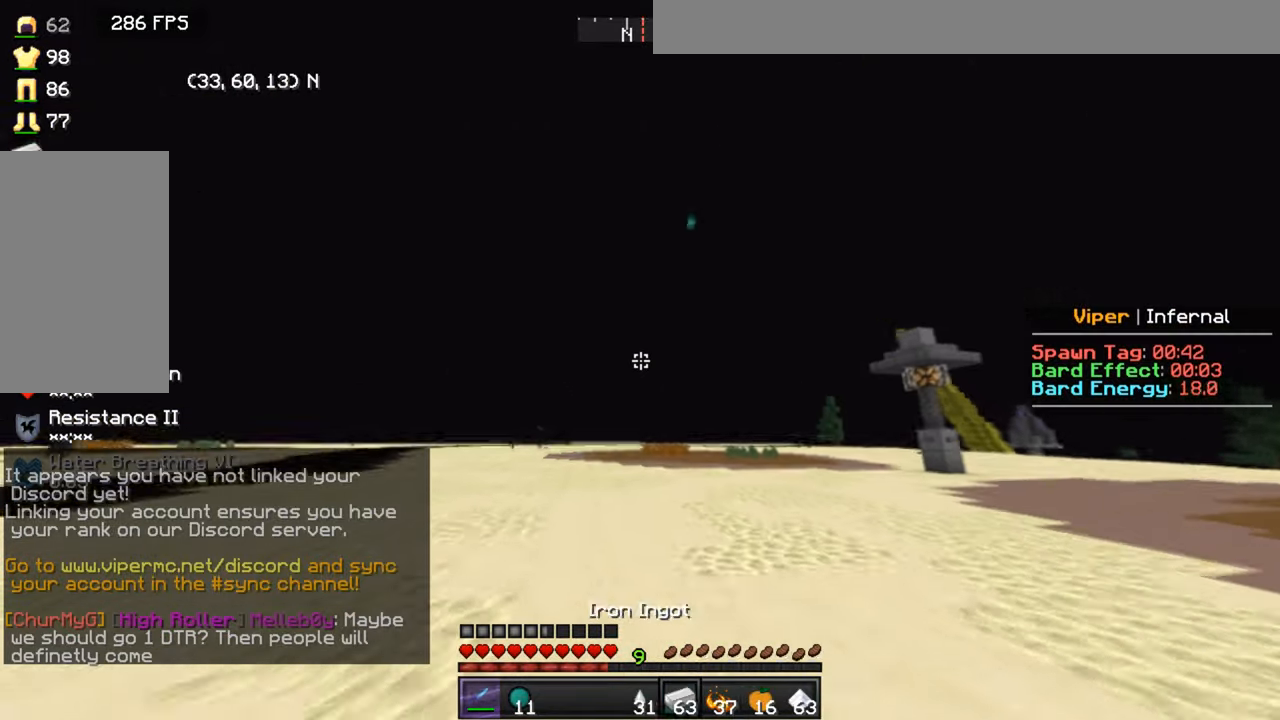
{"keys": [], "mouse": [], "events": [[300, "mouse_right", "down"], [333, "mouse_left", "down"], [400, "mouse_left", "up"], [434, "mouse_right", "up"], [500, "w", "up"]]}
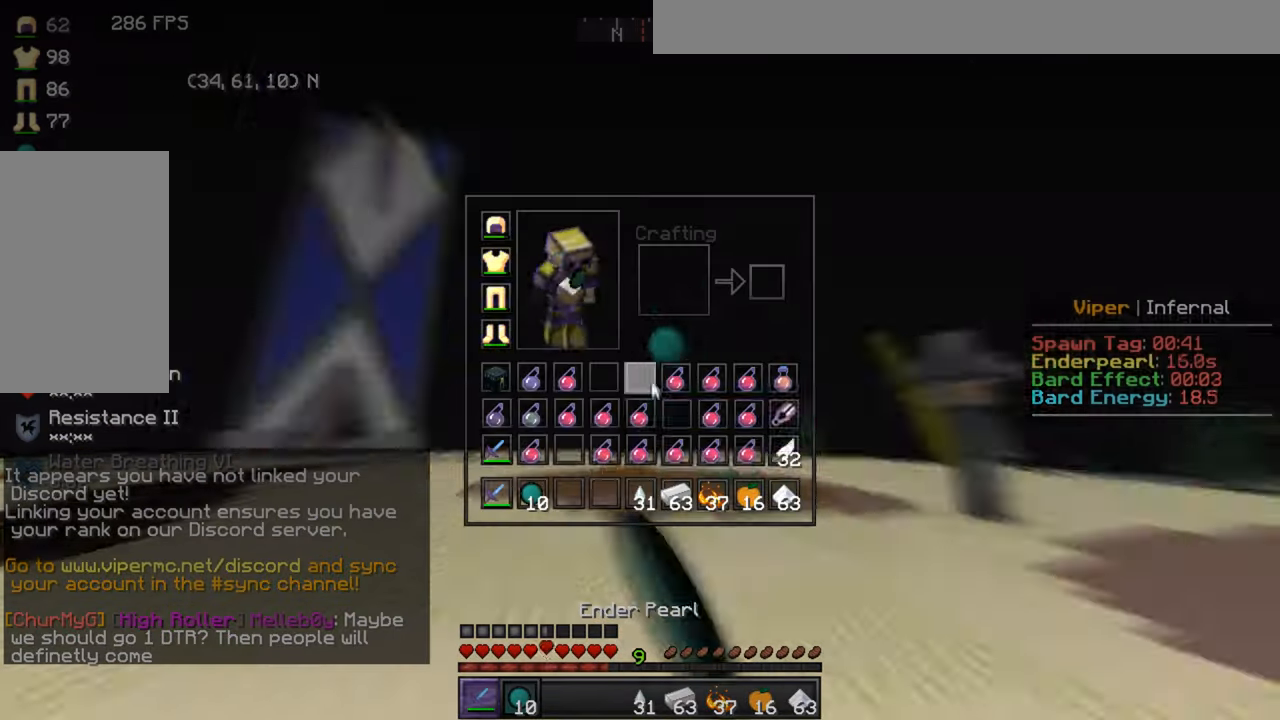
{"keys": [], "mouse": ["left"], "events": [[301, "mouse_left", "down"]]}
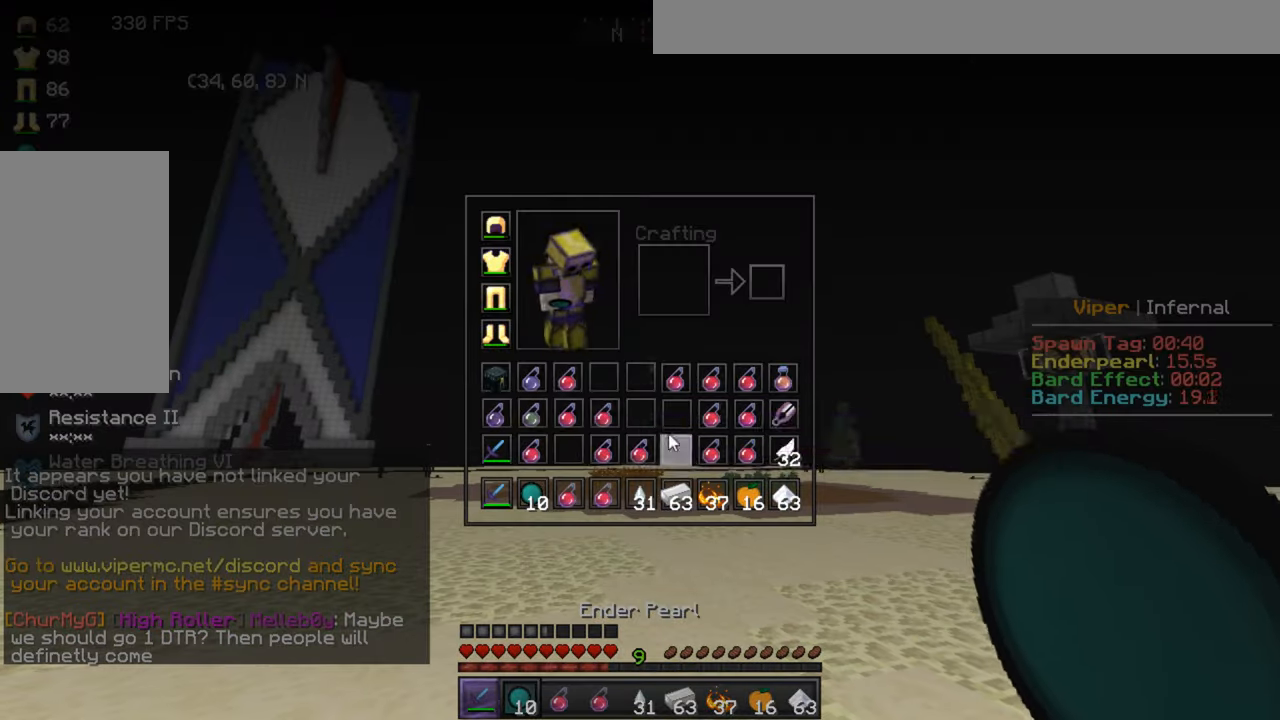
{"keys": [], "mouse": [], "events": [[66, "mouse_left", "up"]]}
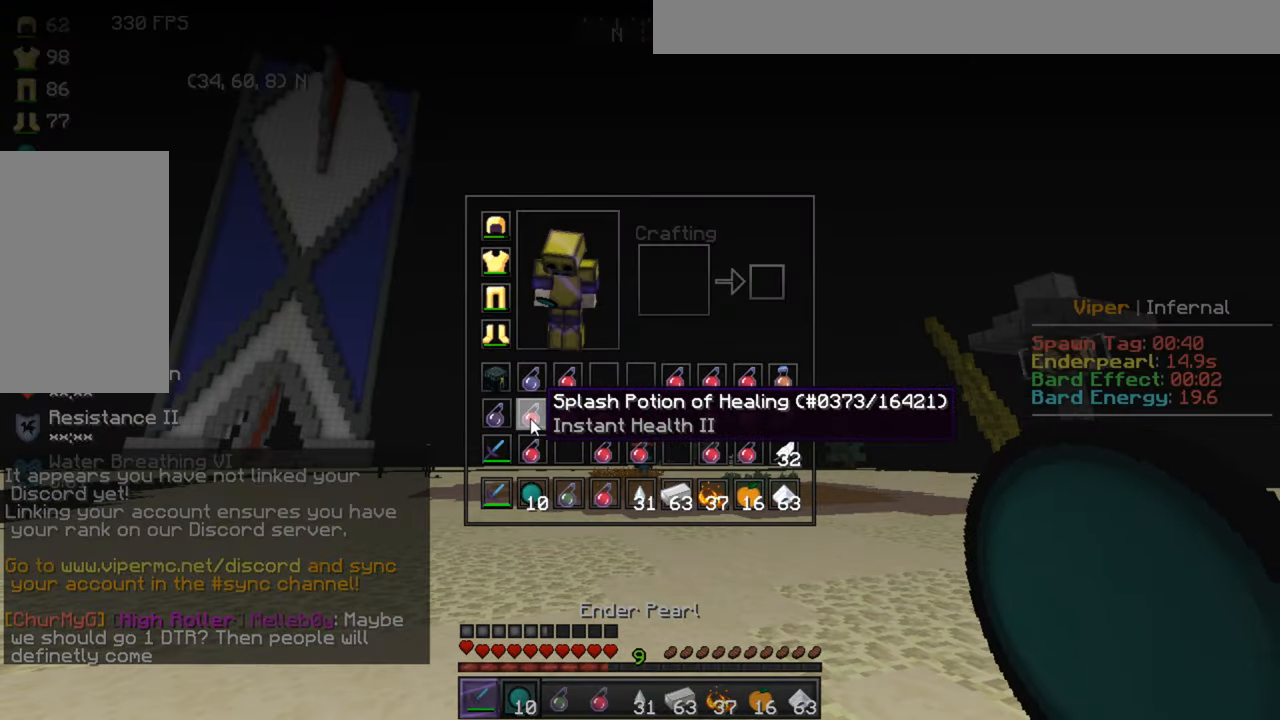
{"keys": ["d", "w"], "mouse": [], "events": [[267, "w", "down"], [501, "d", "down"]]}
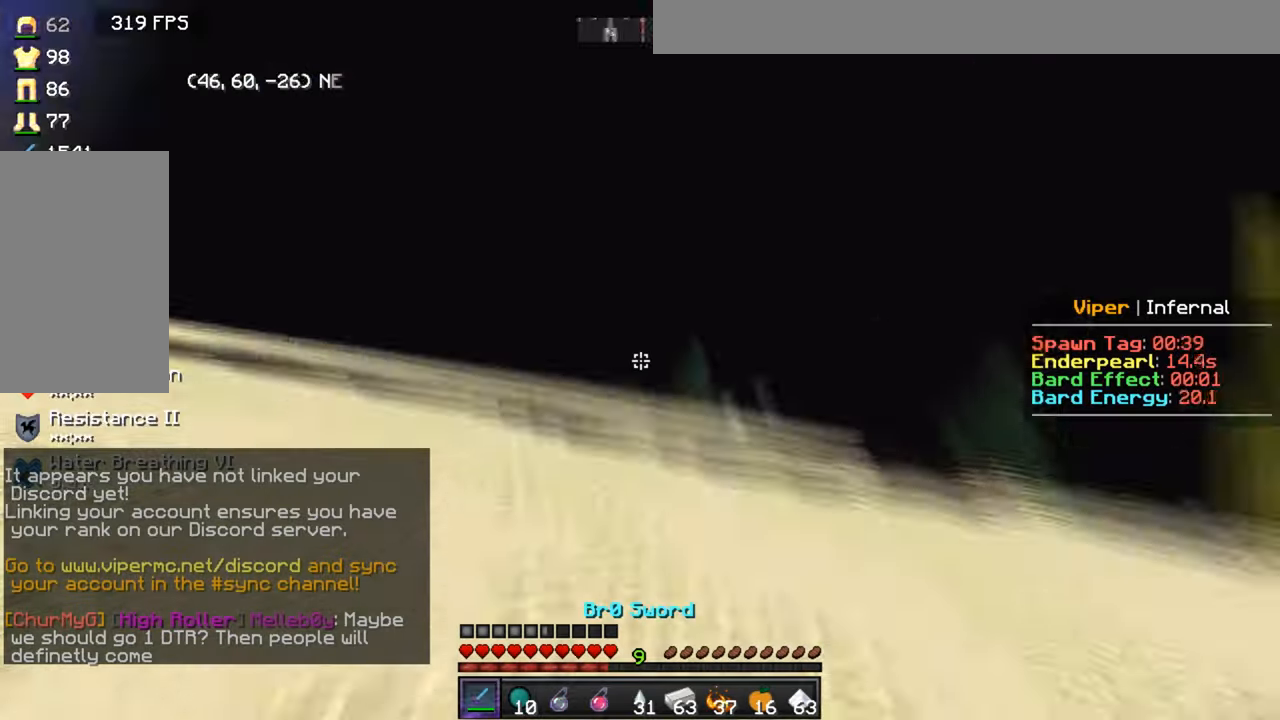
{"keys": ["a", "d", "w"], "mouse": ["left"], "events": [[33, "mouse_left", "down"], [500, "a", "down"]]}
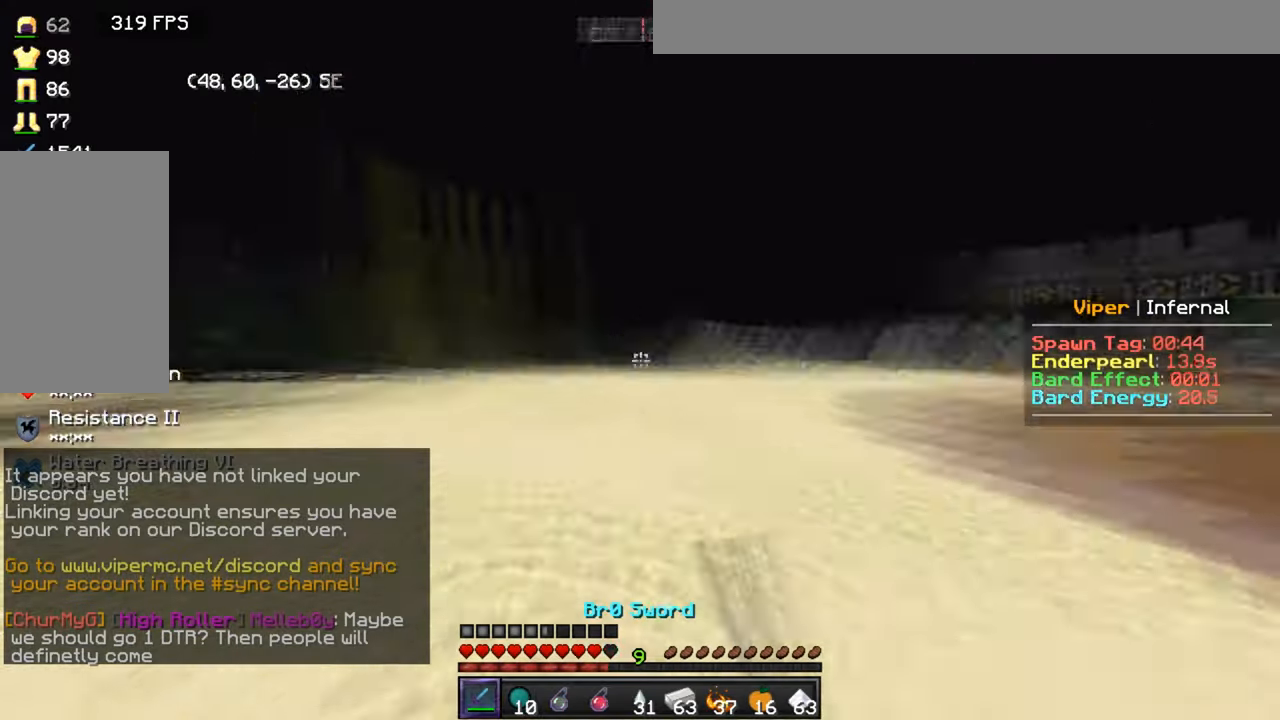
{"keys": ["w"], "mouse": [], "events": [[34, "mouse_left", "up"], [67, "d", "up"], [100, "mouse_left", "down"], [167, "a", "up"], [367, "mouse_left", "up"]]}
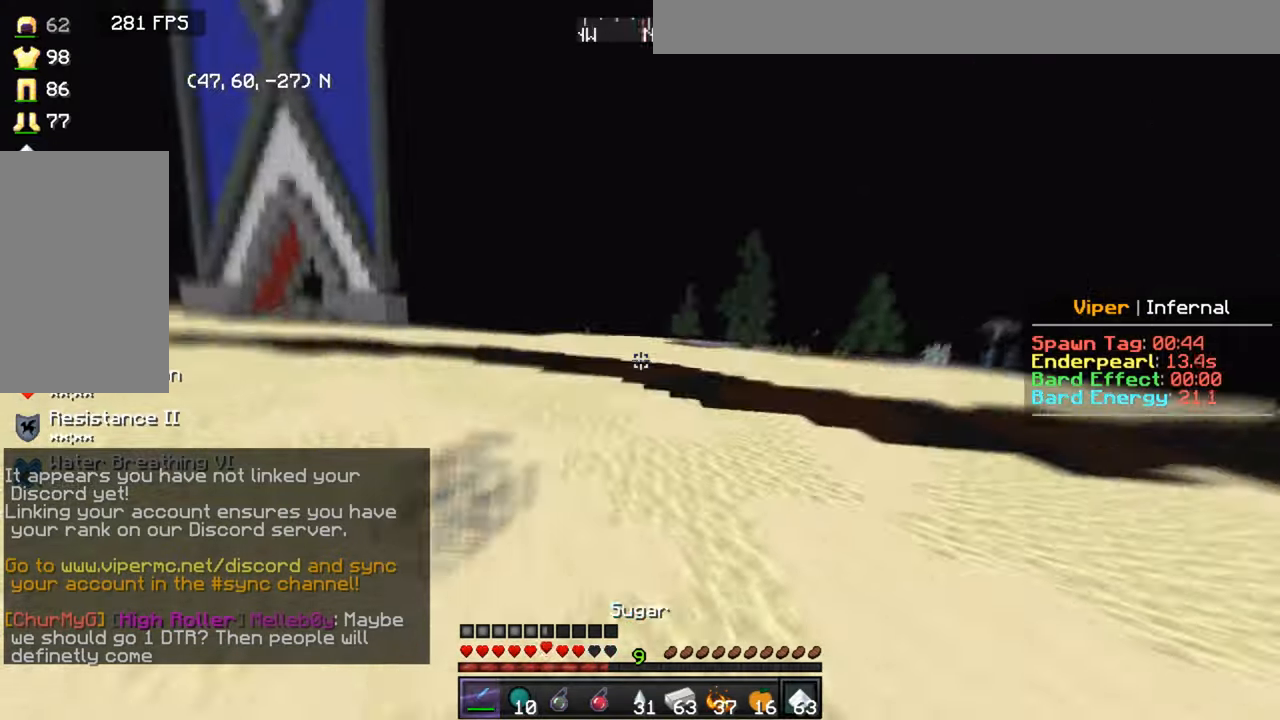
{"keys": ["w"], "mouse": ["left"], "events": [[33, "mouse_right", "down"], [133, "mouse_right", "up"], [334, "mouse_left", "down"]]}
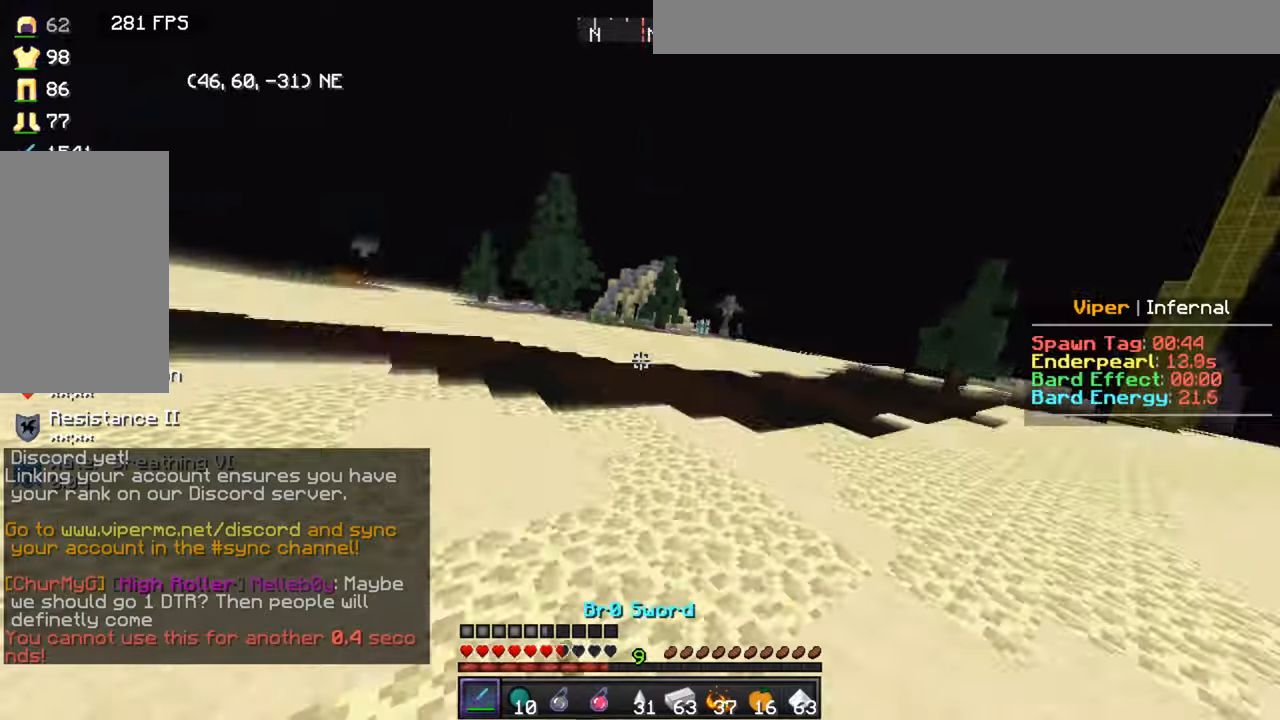
{"keys": ["w"], "mouse": ["right"], "events": [[100, "mouse_left", "up"], [467, "mouse_right", "down"]]}
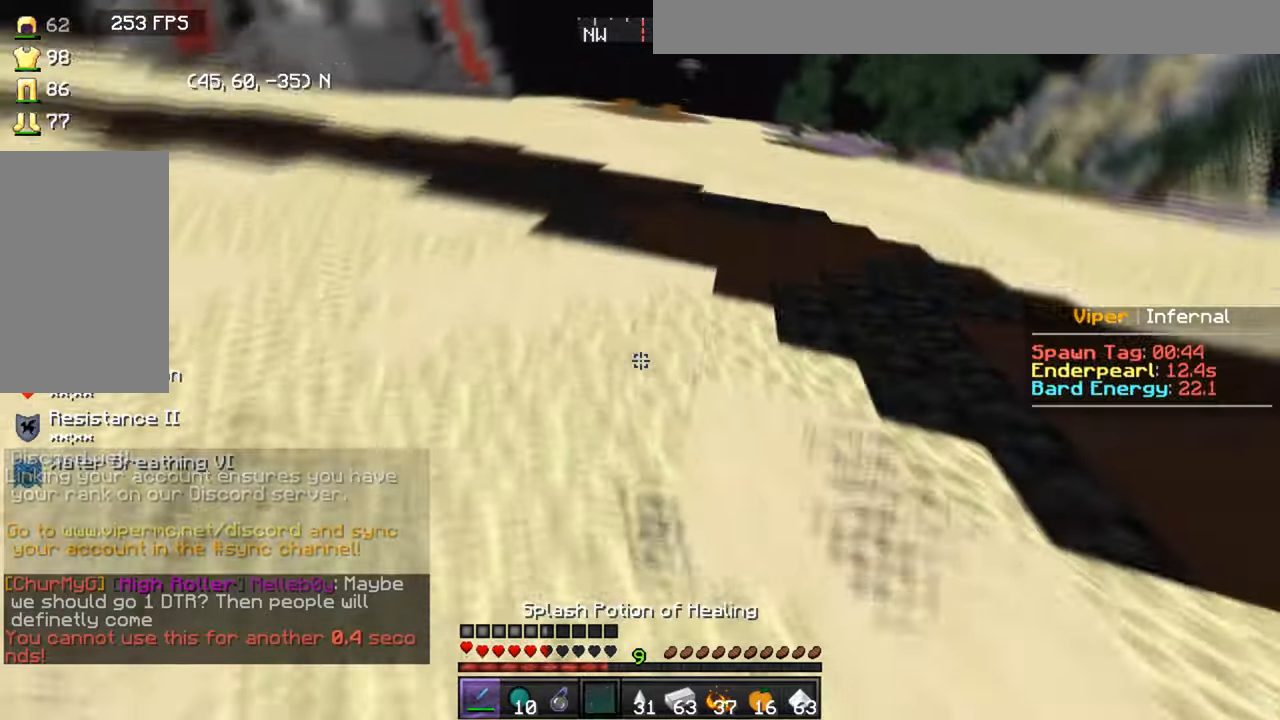
{"keys": ["s"], "mouse": ["right"], "events": [[67, "mouse_right", "up"], [200, "w", "up"], [267, "s", "down"], [501, "mouse_right", "down"]]}
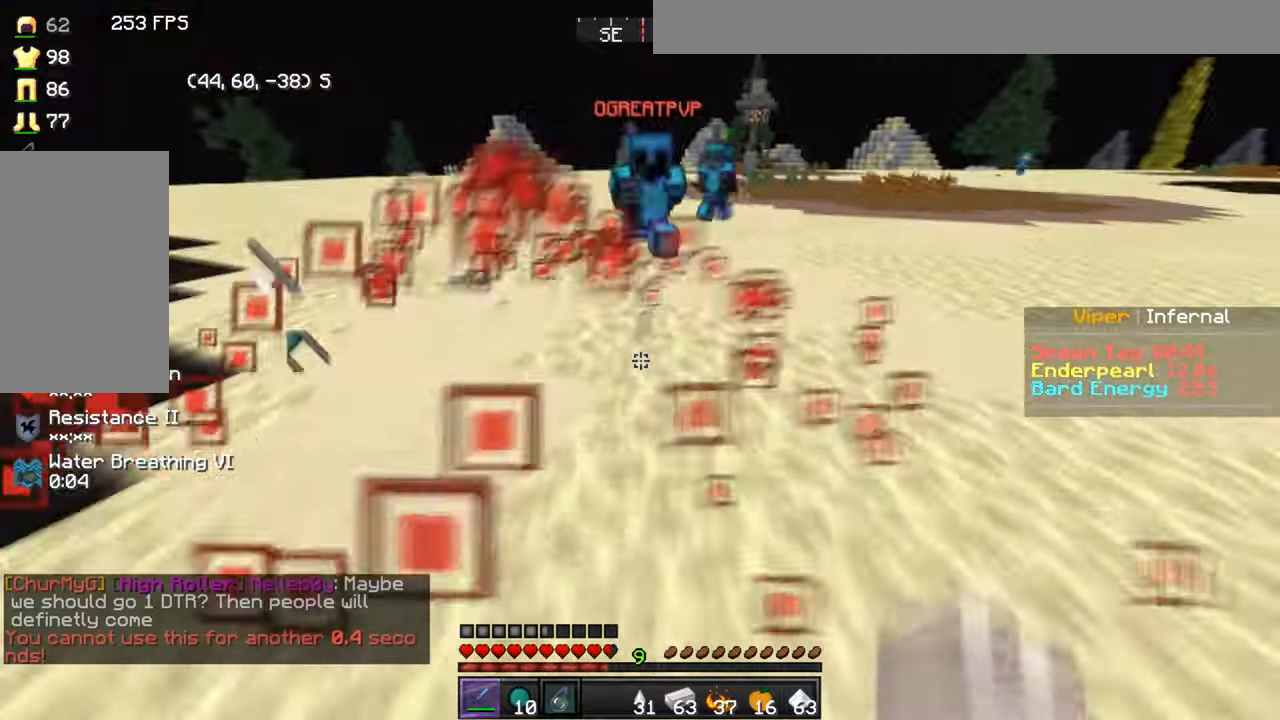
{"keys": [], "mouse": [], "events": [[100, "mouse_right", "up"], [367, "s", "up"]]}
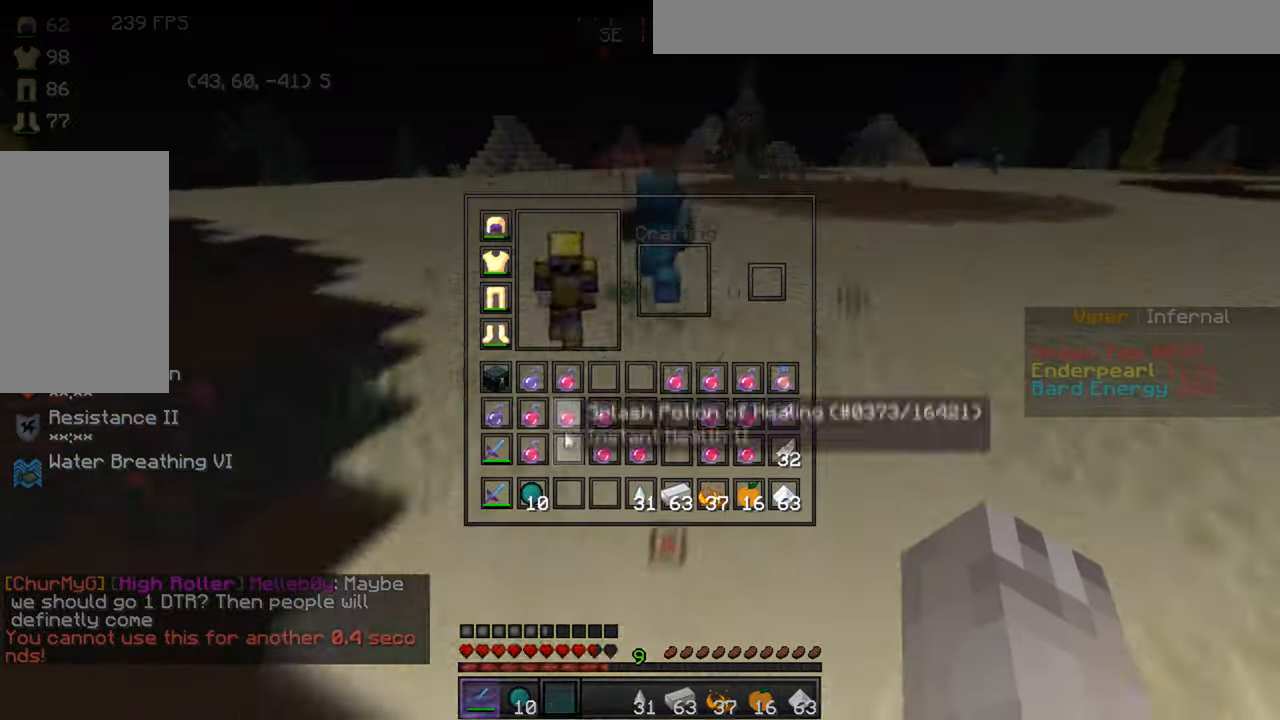
{"keys": ["w"], "mouse": [], "events": [[33, "mouse_left", "down"], [267, "mouse_left", "up"], [400, "w", "down"]]}
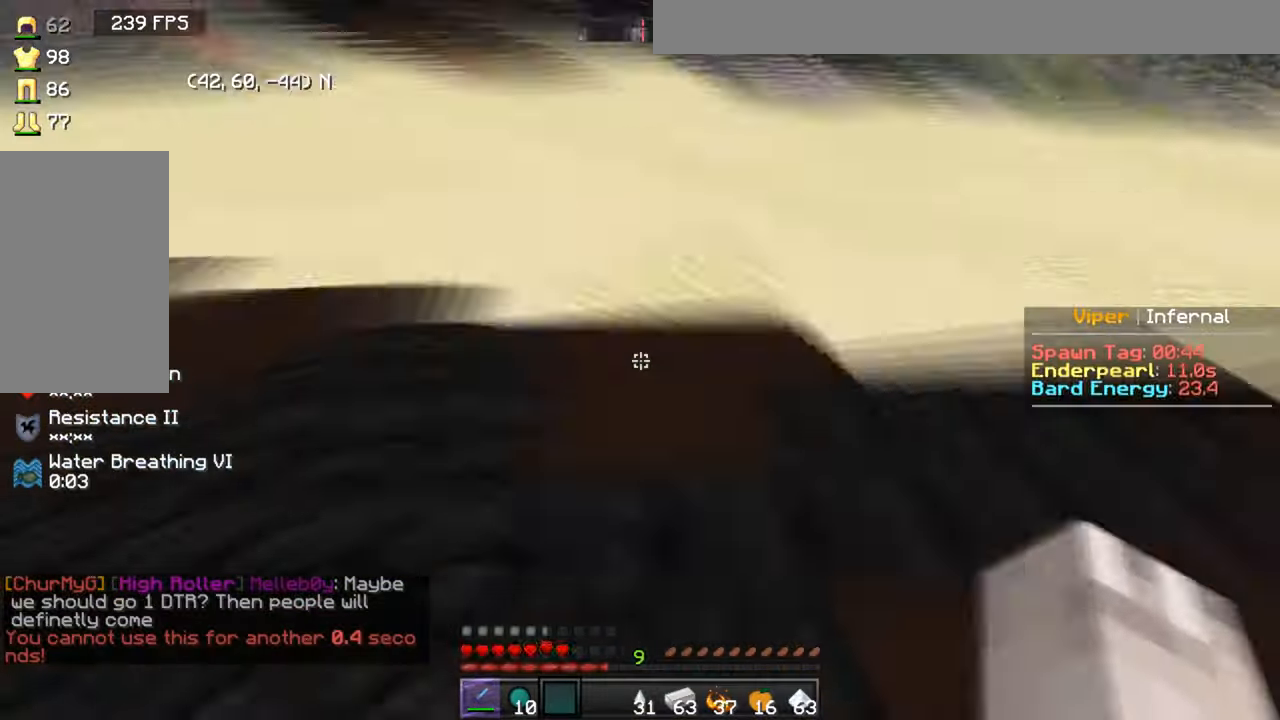
{"keys": [], "mouse": ["left"], "events": [[367, "w", "up"], [467, "mouse_left", "down"]]}
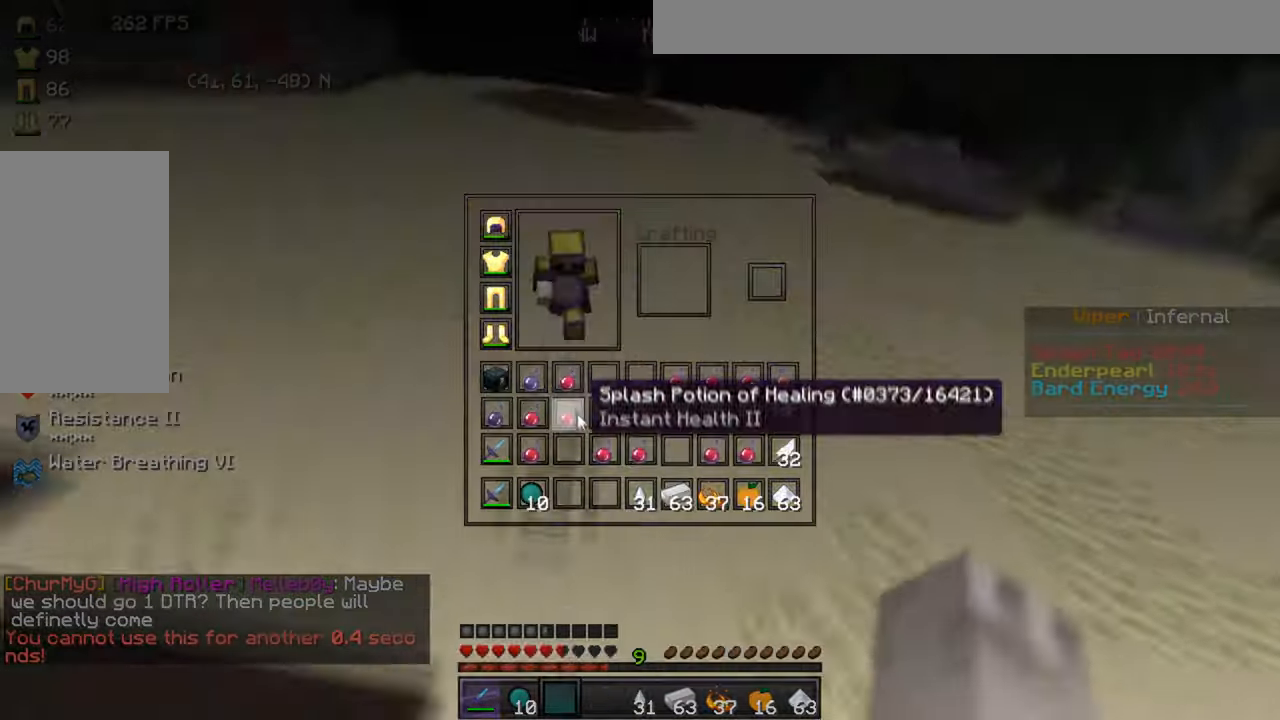
{"keys": ["w"], "mouse": ["right"], "events": [[267, "mouse_left", "up"], [367, "mouse_right", "down"], [400, "w", "down"]]}
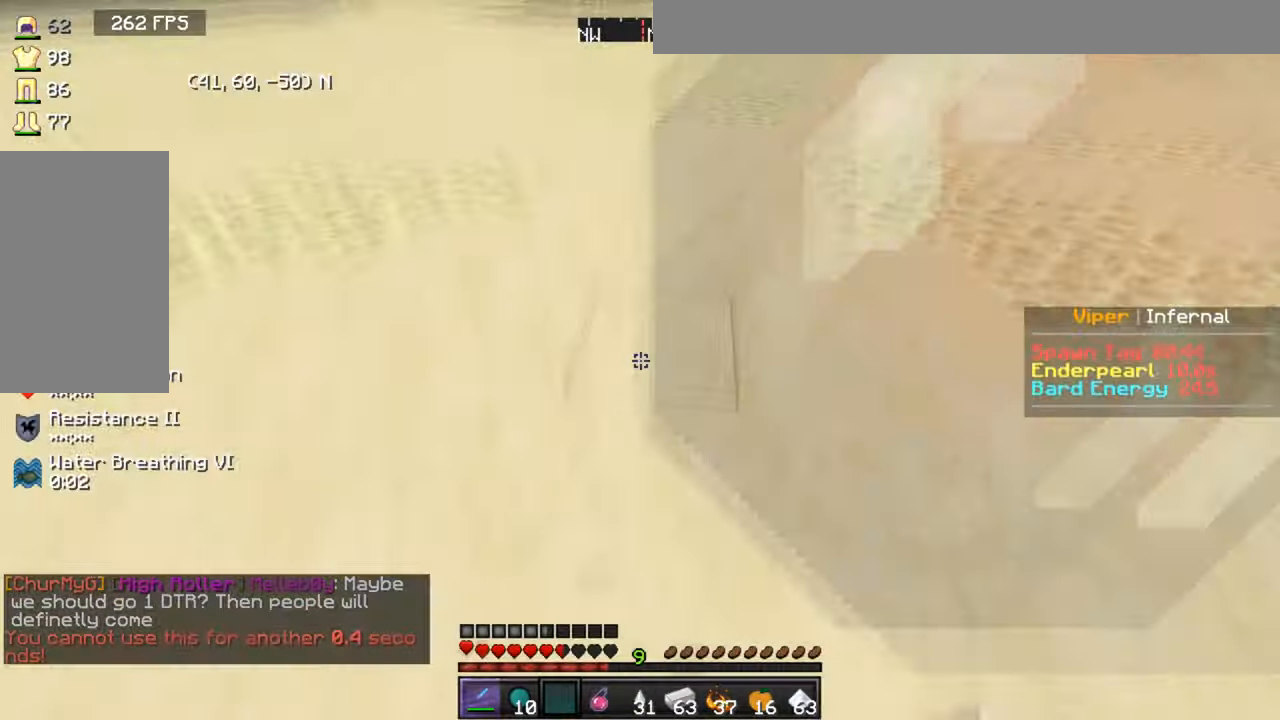
{"keys": ["w"], "mouse": [], "events": [[33, "mouse_right", "up"]]}
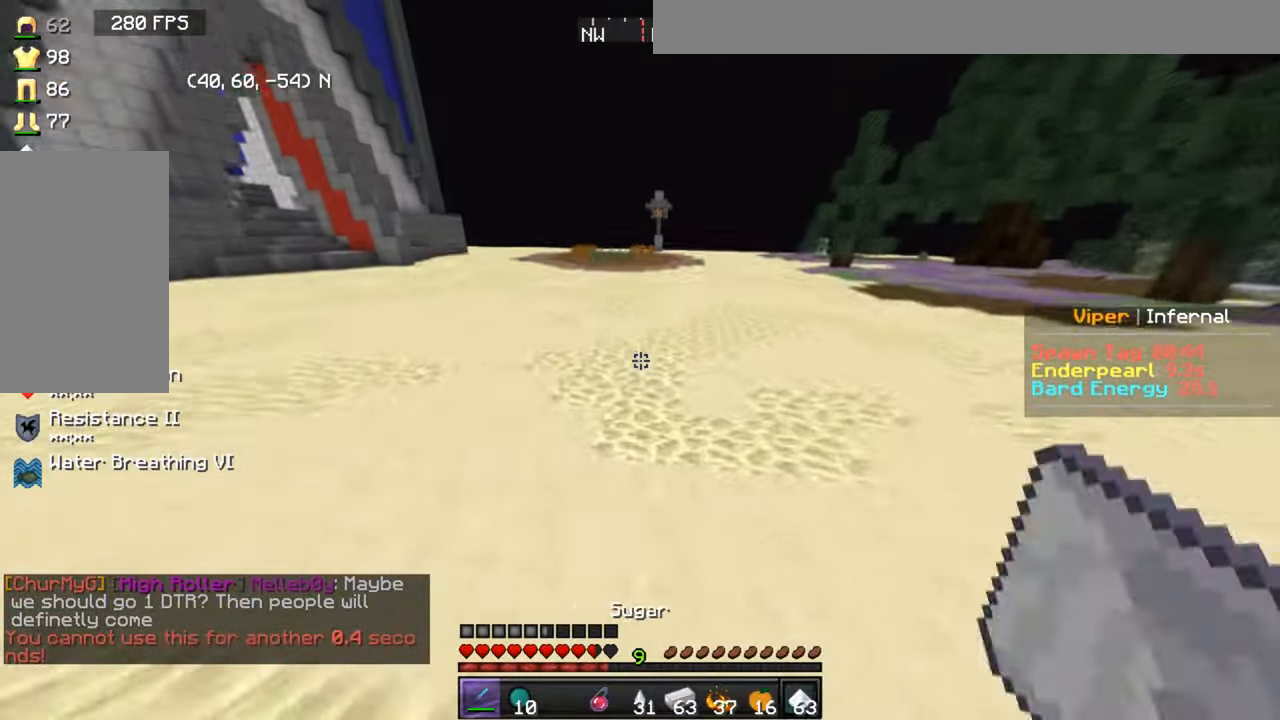
{"keys": ["w"], "mouse": [], "events": []}
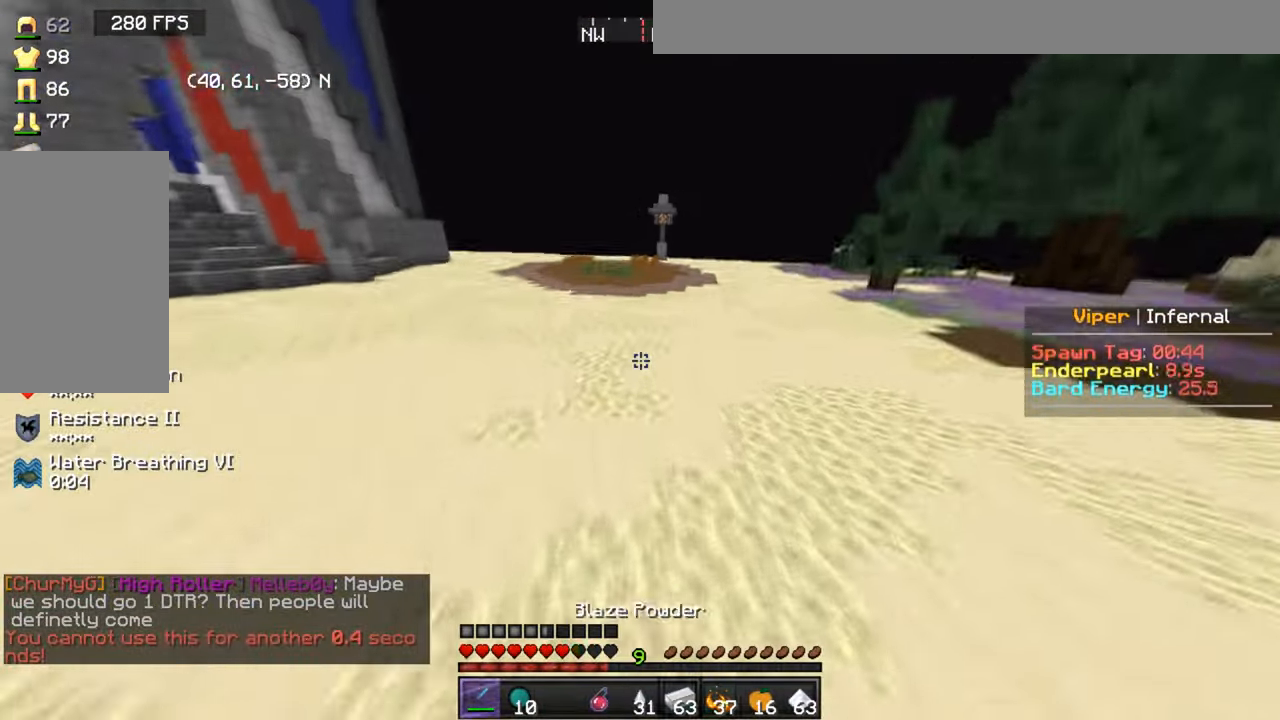
{"keys": ["w"], "mouse": [], "events": []}
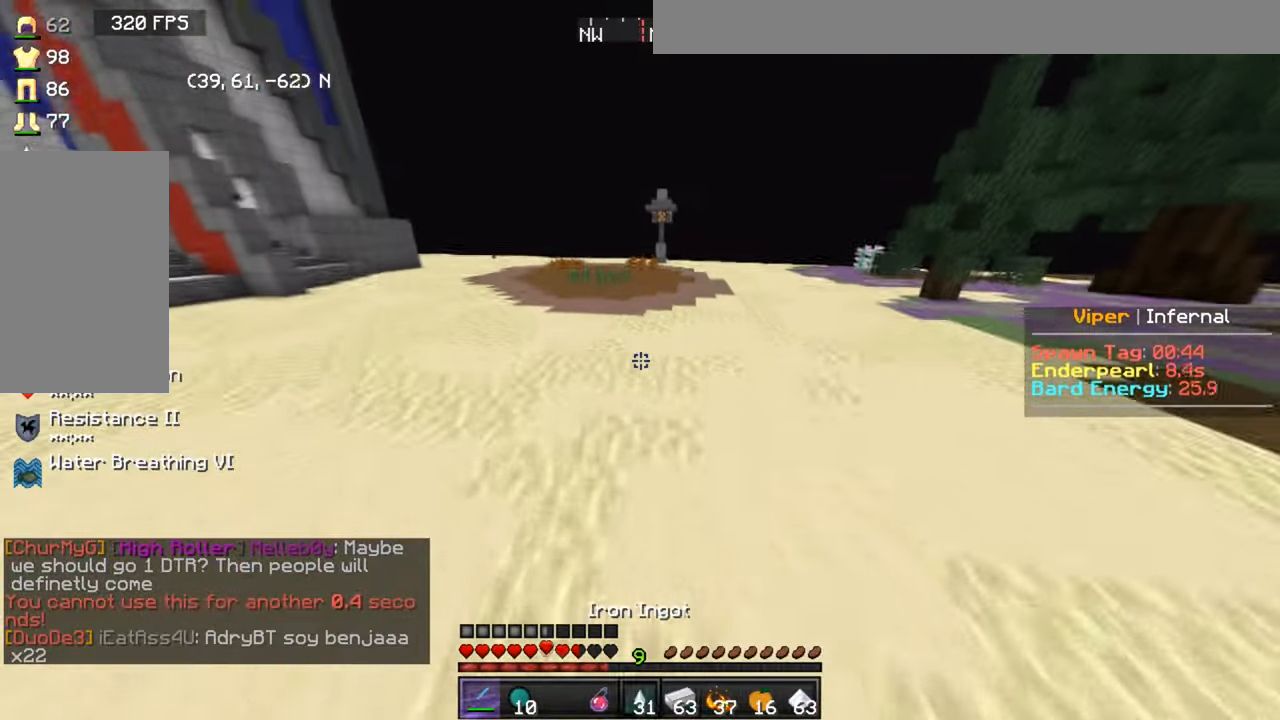
{"keys": ["w"], "mouse": [], "events": []}
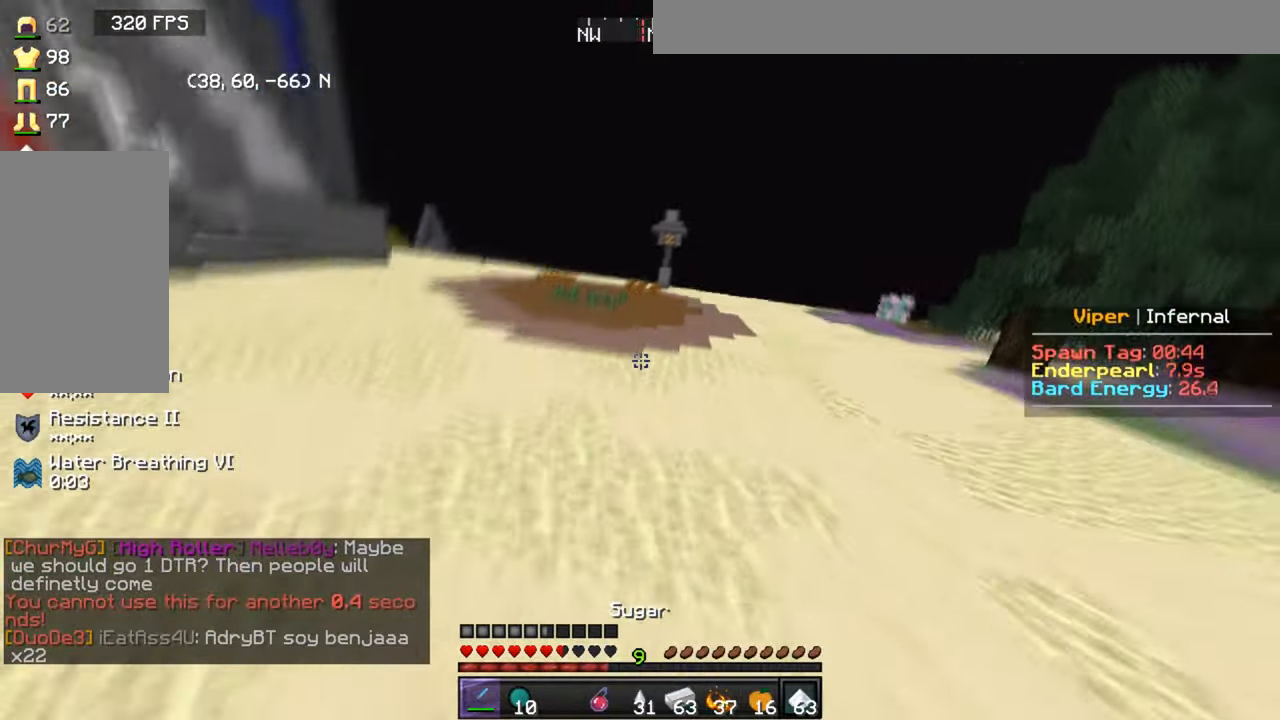
{"keys": ["w"], "mouse": [], "events": []}